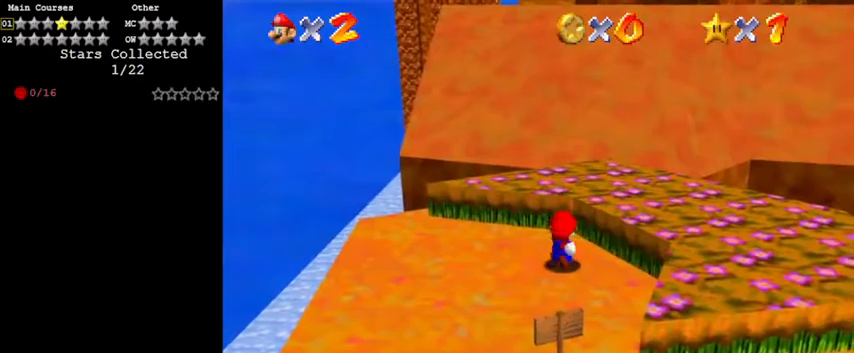
Gameplay with keyboard; each line is a JSON object with the keys held at the frame after it. "events" lists presses ("down") and releases ("up") of "a", "c", "ctrl", "d", "down", "left", "return", "right", "s", "shift", "up", "w", "x" and "y" between this image and that frame as [ms after this image, input, new state], when the widget could be followed in between. No other keys are recorded. Mouse input is not recorded.
{"keys": ["up"], "events": [[33, "up", "down"]]}
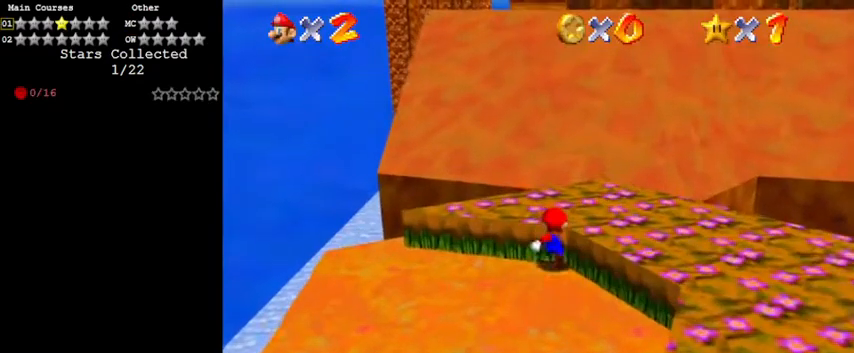
{"keys": ["up", "y"], "events": [[67, "y", "down"], [133, "shift", "down"], [433, "shift", "up"]]}
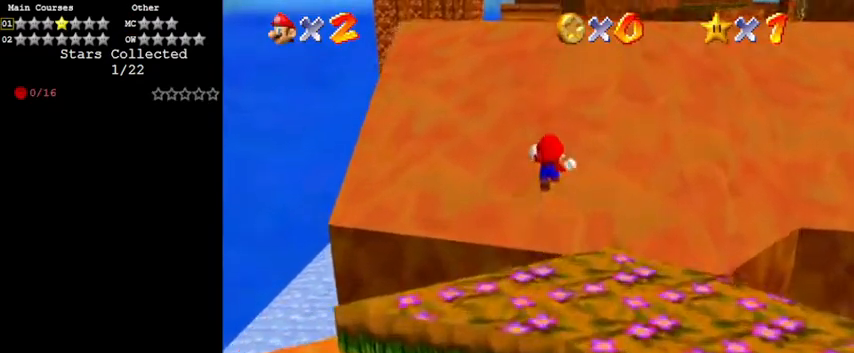
{"keys": ["ctrl", "shift", "up", "y"], "events": [[367, "shift", "down"], [400, "ctrl", "down"]]}
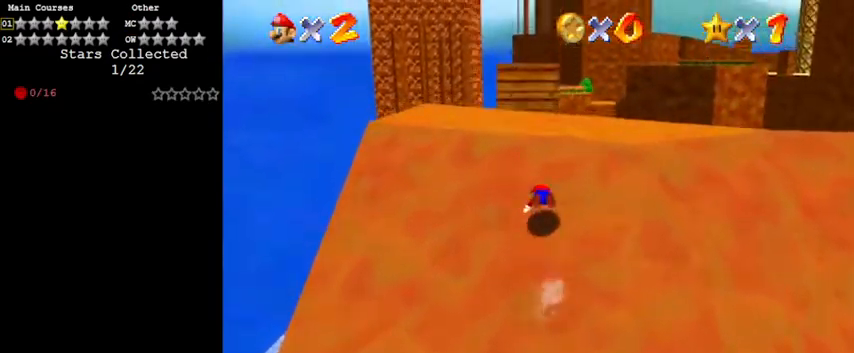
{"keys": ["left", "up"], "events": [[100, "ctrl", "up"], [100, "shift", "up"], [100, "y", "up"], [367, "ctrl", "down"], [367, "shift", "down"], [467, "ctrl", "up"], [467, "shift", "up"], [500, "left", "down"]]}
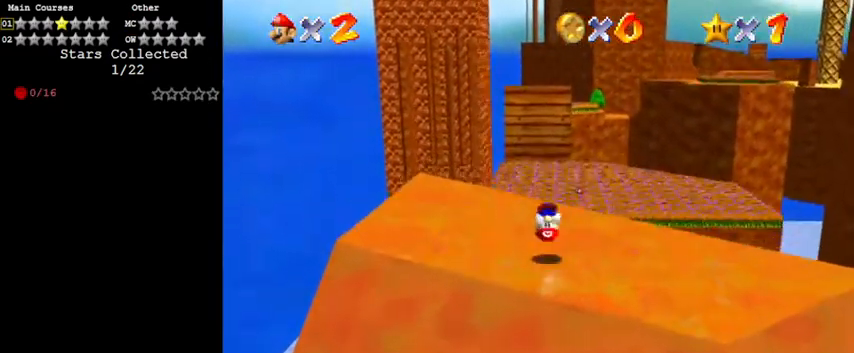
{"keys": ["up"], "events": [[67, "ctrl", "down"], [67, "shift", "down"], [133, "ctrl", "up"], [133, "shift", "up"], [233, "c", "down"], [333, "c", "up"], [333, "left", "up"]]}
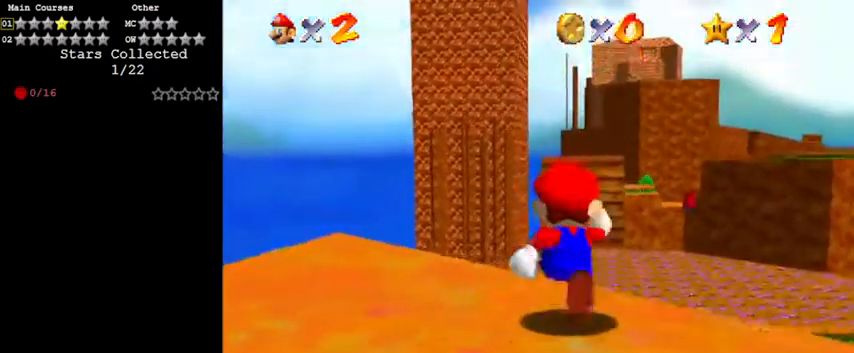
{"keys": ["up"], "events": [[67, "right", "down"], [67, "y", "down"], [100, "shift", "down"], [167, "right", "up"], [400, "shift", "up"], [400, "y", "up"]]}
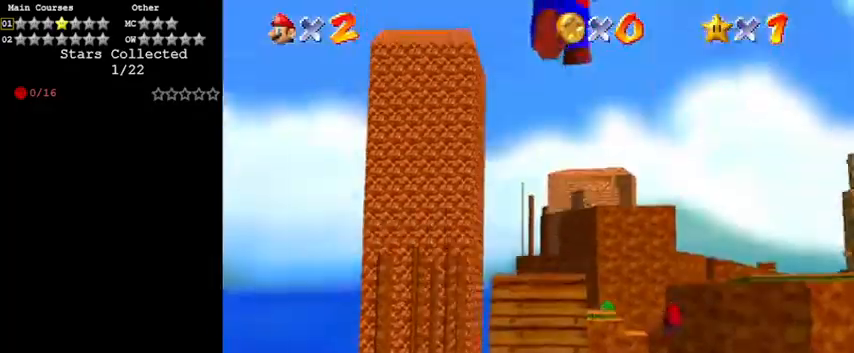
{"keys": ["right", "up", "y"], "events": [[67, "c", "down"], [200, "c", "up"], [200, "right", "down"], [500, "y", "down"]]}
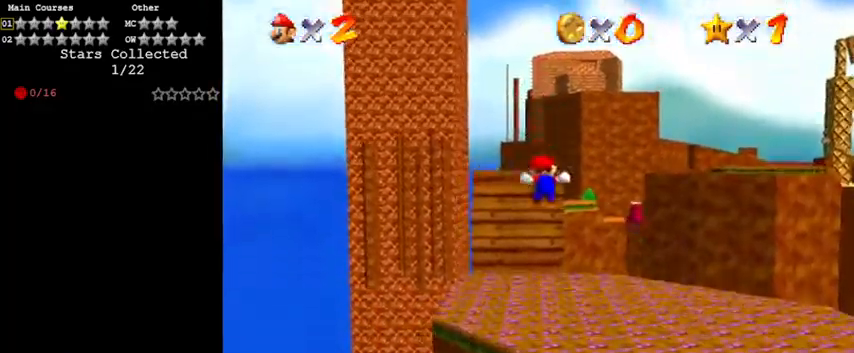
{"keys": ["right", "up"], "events": [[467, "y", "up"]]}
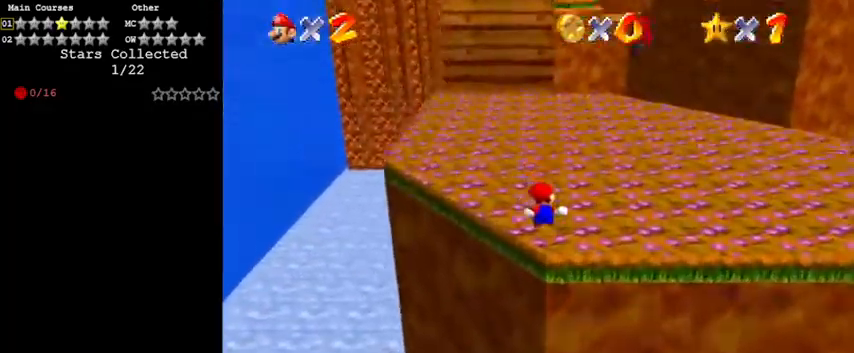
{"keys": ["up"], "events": [[200, "right", "up"]]}
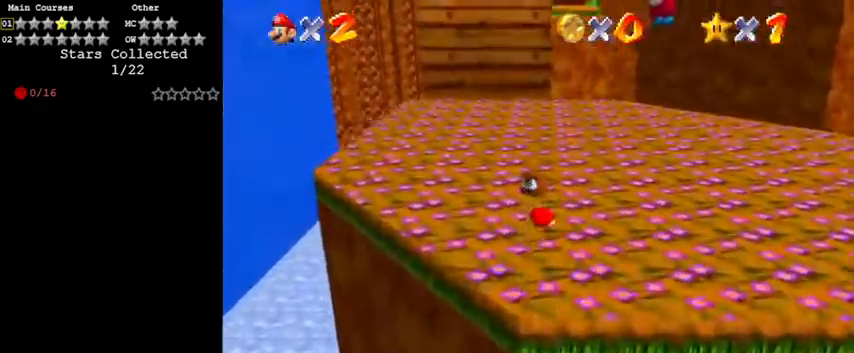
{"keys": ["up"], "events": [[67, "y", "down"], [100, "shift", "down"], [200, "y", "up"], [267, "shift", "up"]]}
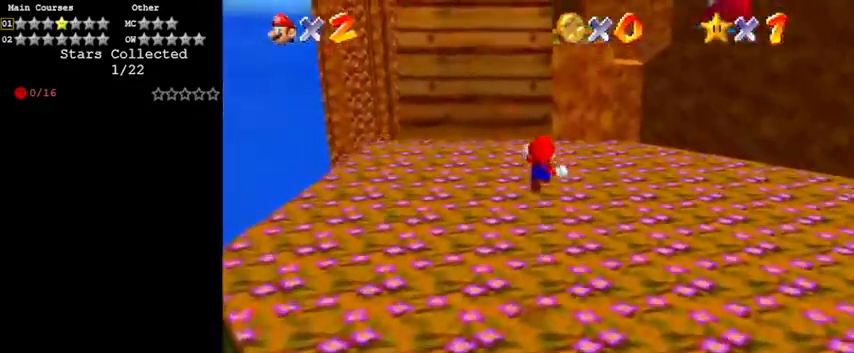
{"keys": ["up"], "events": [[33, "right", "down"], [433, "right", "up"]]}
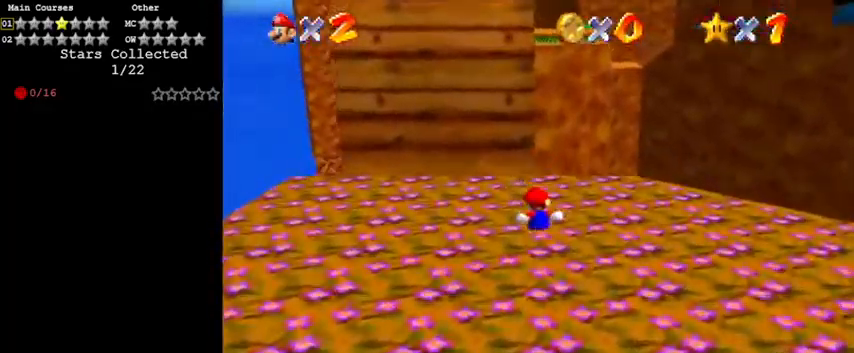
{"keys": ["shift", "up", "y"], "events": [[367, "y", "down"], [400, "shift", "down"]]}
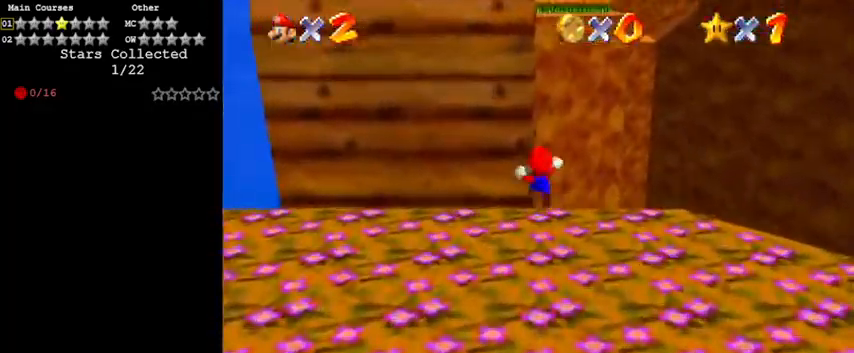
{"keys": ["d", "s", "up"], "events": [[133, "shift", "up"], [200, "y", "up"], [333, "d", "down"], [333, "s", "down"], [433, "d", "up"], [433, "s", "up"], [467, "d", "down"], [500, "s", "down"]]}
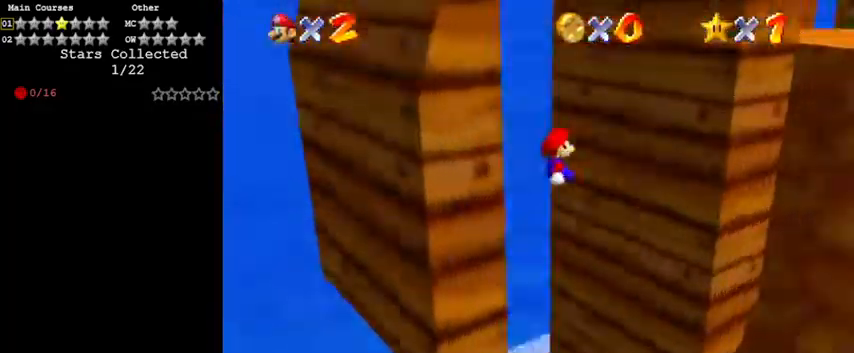
{"keys": ["left", "shift"], "events": [[100, "d", "up"], [100, "s", "up"], [233, "right", "down"], [467, "left", "down"], [467, "right", "up"], [467, "shift", "down"], [467, "up", "up"]]}
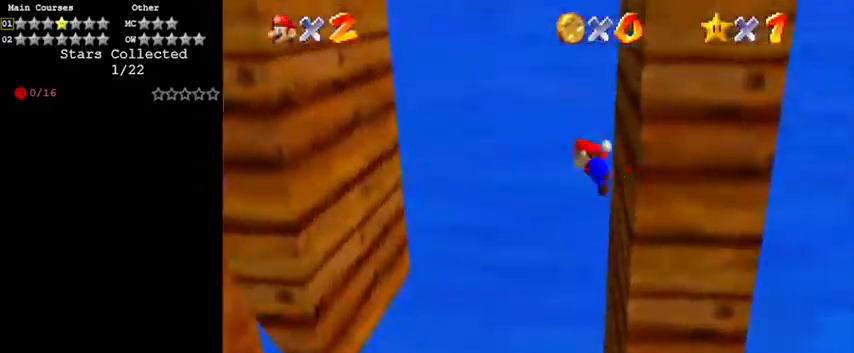
{"keys": ["right", "shift"], "events": [[300, "up", "down"], [400, "shift", "up"], [433, "up", "up"], [500, "left", "up"], [500, "right", "down"], [500, "shift", "down"]]}
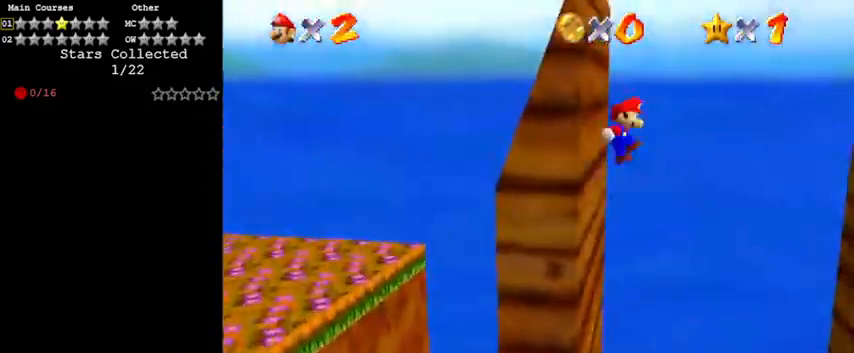
{"keys": ["right", "shift"], "events": []}
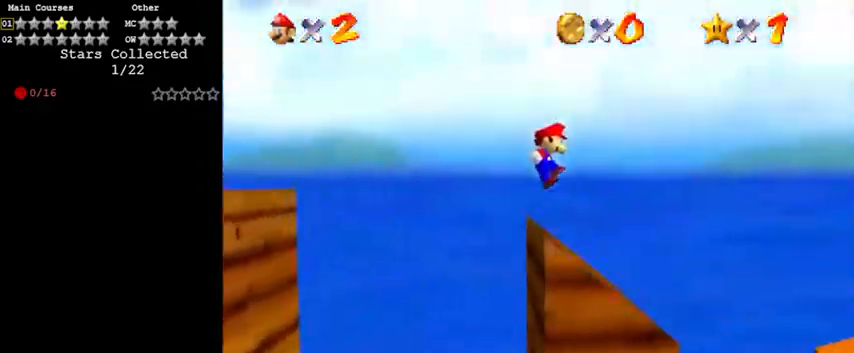
{"keys": ["right", "up"], "events": [[167, "shift", "up"], [333, "a", "down"], [400, "up", "down"], [467, "a", "up"]]}
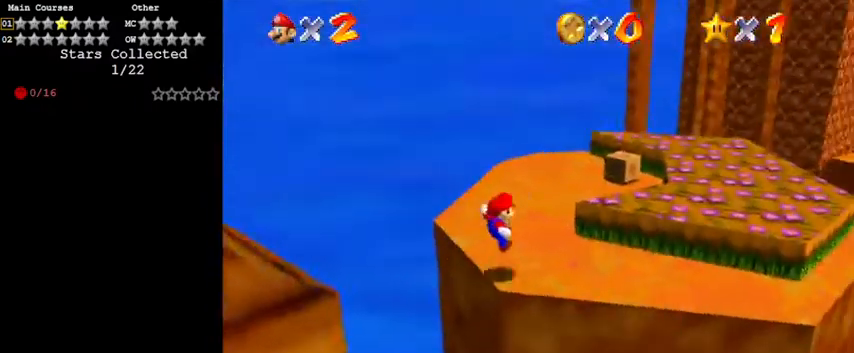
{"keys": ["c", "left", "up"], "events": [[133, "right", "up"], [133, "shift", "down"], [233, "a", "down"], [233, "shift", "up"], [333, "a", "up"], [367, "a", "down"], [467, "a", "up"], [467, "left", "down"], [500, "c", "down"]]}
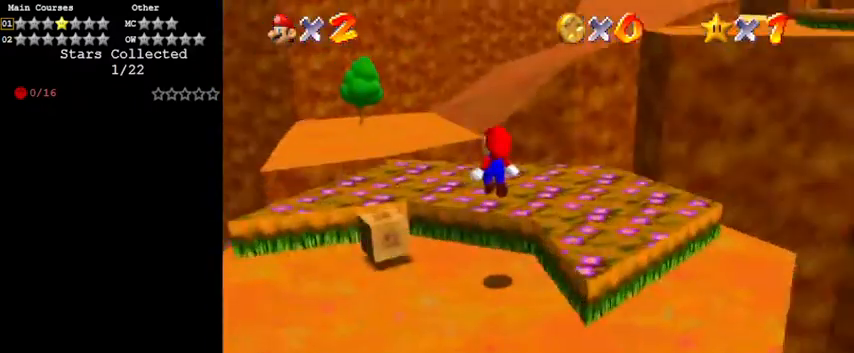
{"keys": ["up"], "events": [[100, "s", "down"], [200, "c", "up"], [200, "s", "up"], [433, "left", "up"]]}
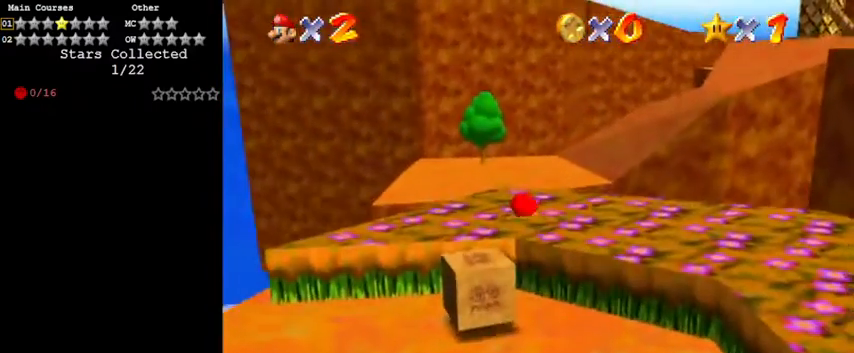
{"keys": ["shift", "up", "y"], "events": [[167, "y", "down"], [200, "shift", "down"]]}
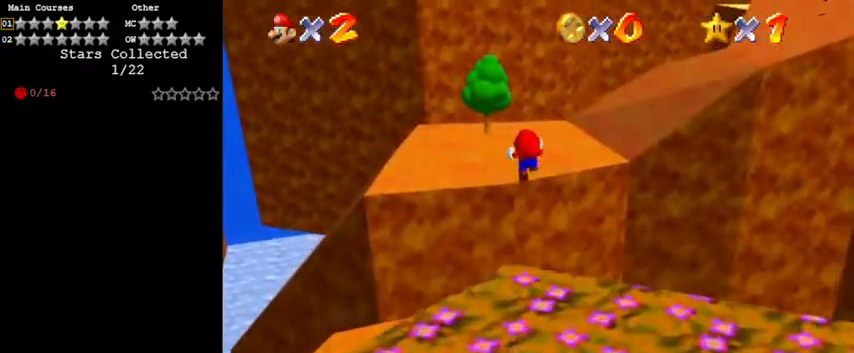
{"keys": ["up"], "events": [[33, "shift", "up"], [33, "y", "up"]]}
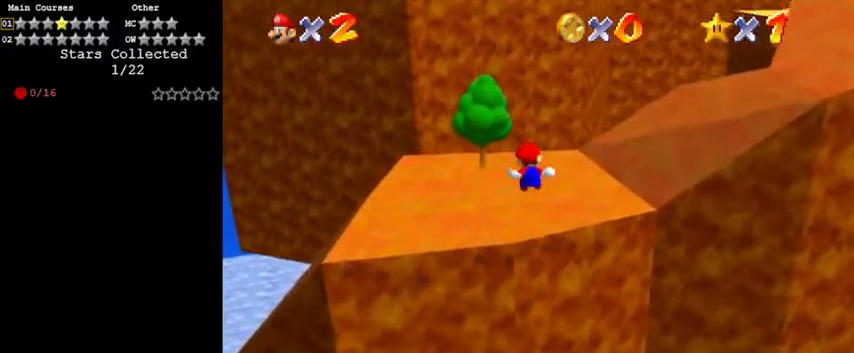
{"keys": ["a", "left", "shift"], "events": [[133, "c", "down"], [233, "c", "up"], [233, "left", "down"], [367, "shift", "down"], [467, "a", "down"], [467, "up", "up"]]}
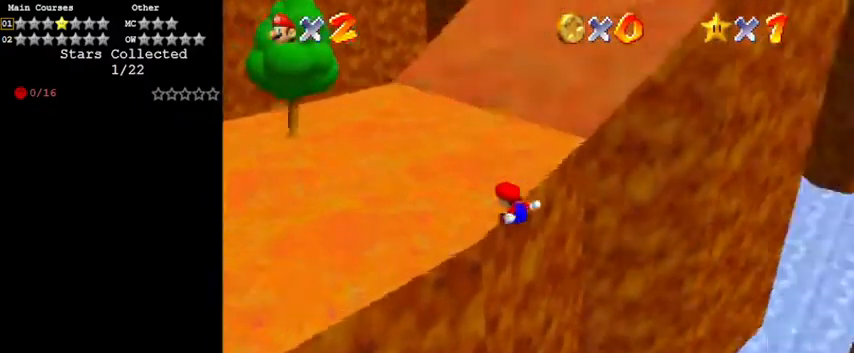
{"keys": ["left", "shift", "up"], "events": [[167, "a", "up"], [167, "up", "down"]]}
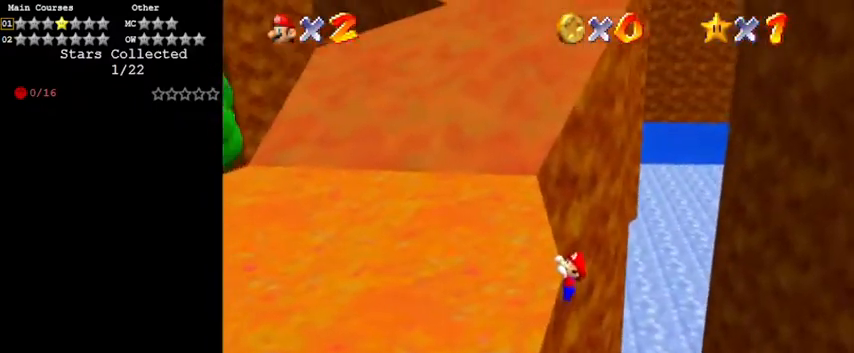
{"keys": [], "events": [[167, "shift", "up"], [300, "up", "up"], [333, "left", "up"]]}
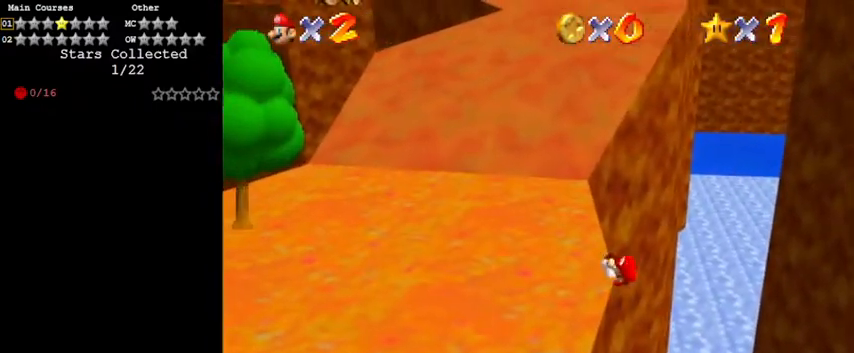
{"keys": [], "events": []}
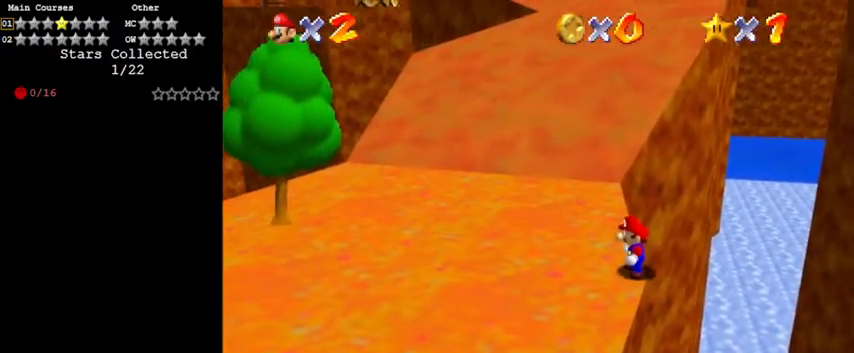
{"keys": [], "events": []}
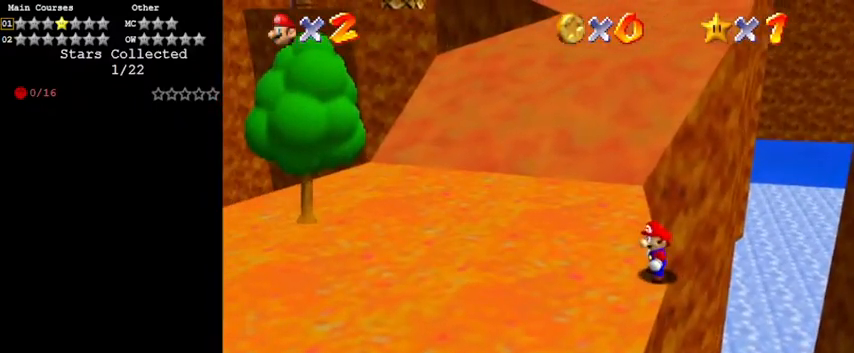
{"keys": [], "events": []}
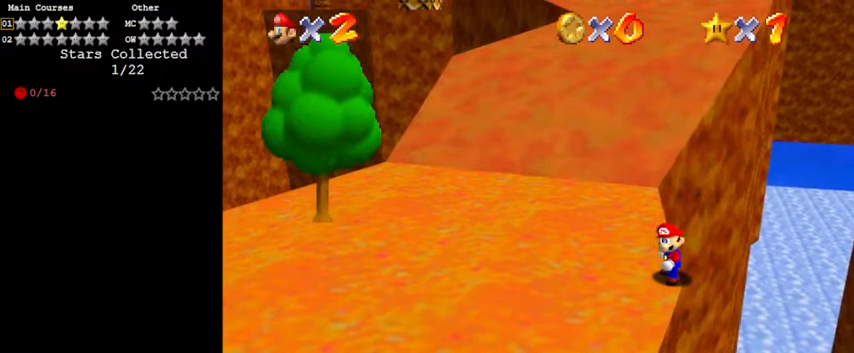
{"keys": [], "events": []}
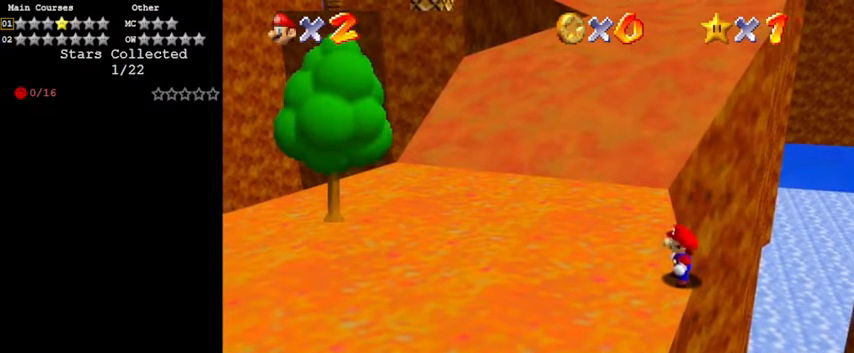
{"keys": [], "events": []}